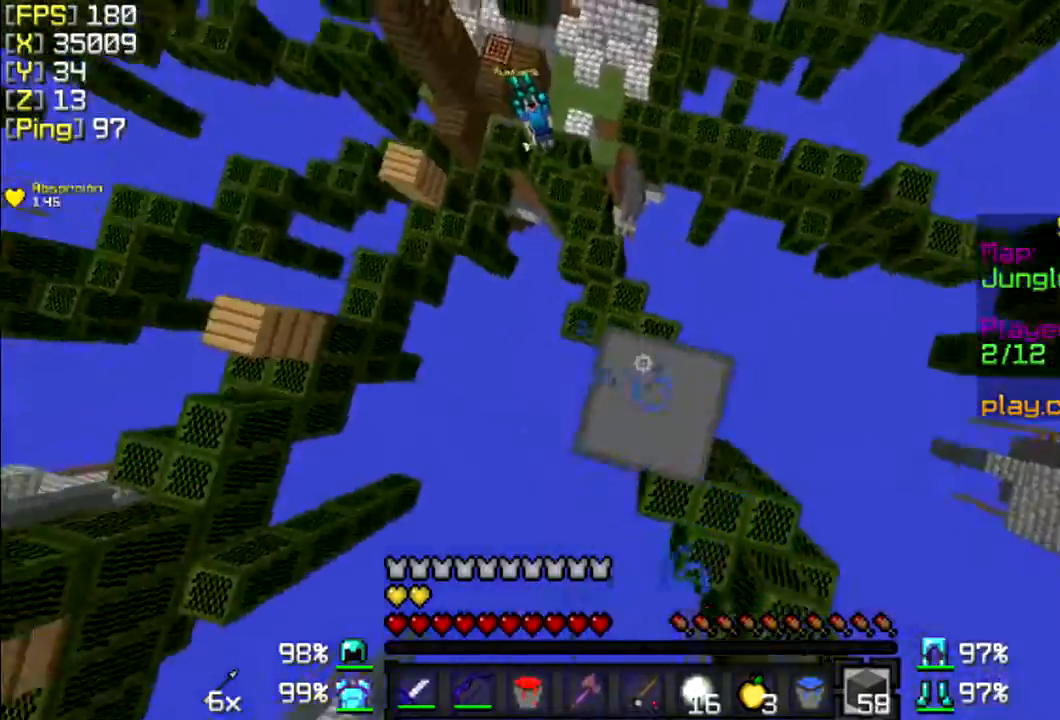
Gameplay with keyboard and mouse; each line is a JSON object with the keys and mouse buttons held at the frame after it. "events" lists presses ("down") and releases ("up") of "a", "d", "s", "w", "mouse_left" and "mouse_right" between this image and that frame as [ms after this image, input, new state], when the widget could be followed in between. "mouse_left", "mouse_right" = the "left", "right" buttons of the "mouse" list. No other keys are recorded. Fast repeated clicks can show as one long hold. Mouse movement is not recorded.
{"keys": ["a", "s"], "mouse": [], "events": [[33, "mouse_right", "up"], [33, "s", "down"], [100, "a", "down"], [133, "mouse_right", "down"], [233, "mouse_right", "up"]]}
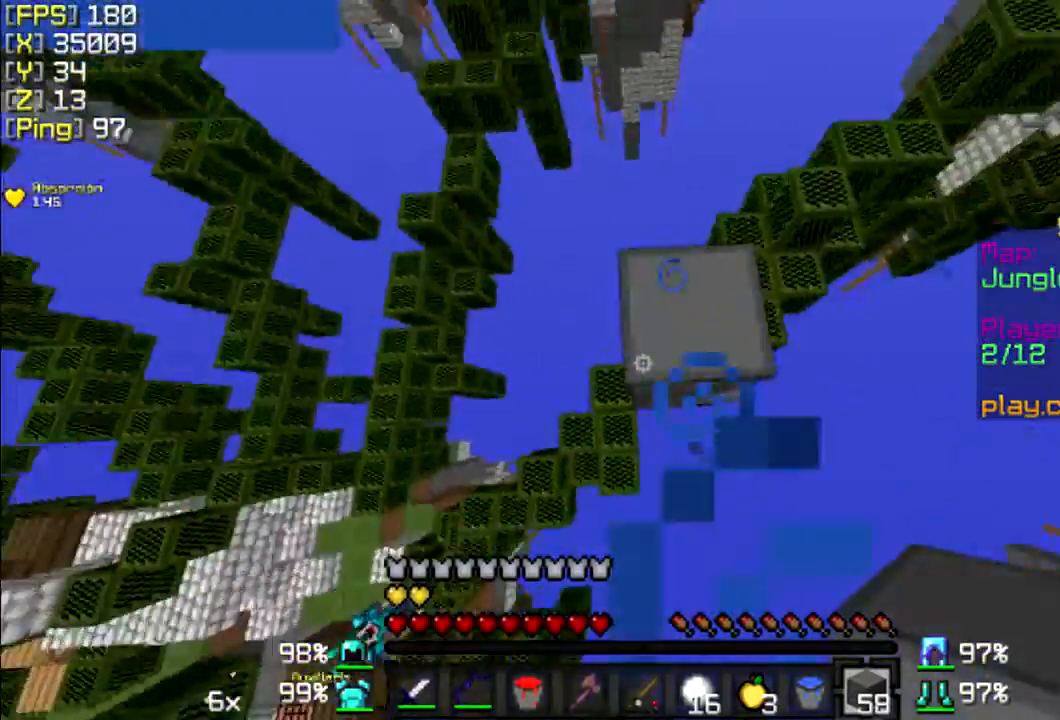
{"keys": ["a", "d", "s"], "mouse": ["right"], "events": [[133, "mouse_right", "down"], [400, "d", "down"]]}
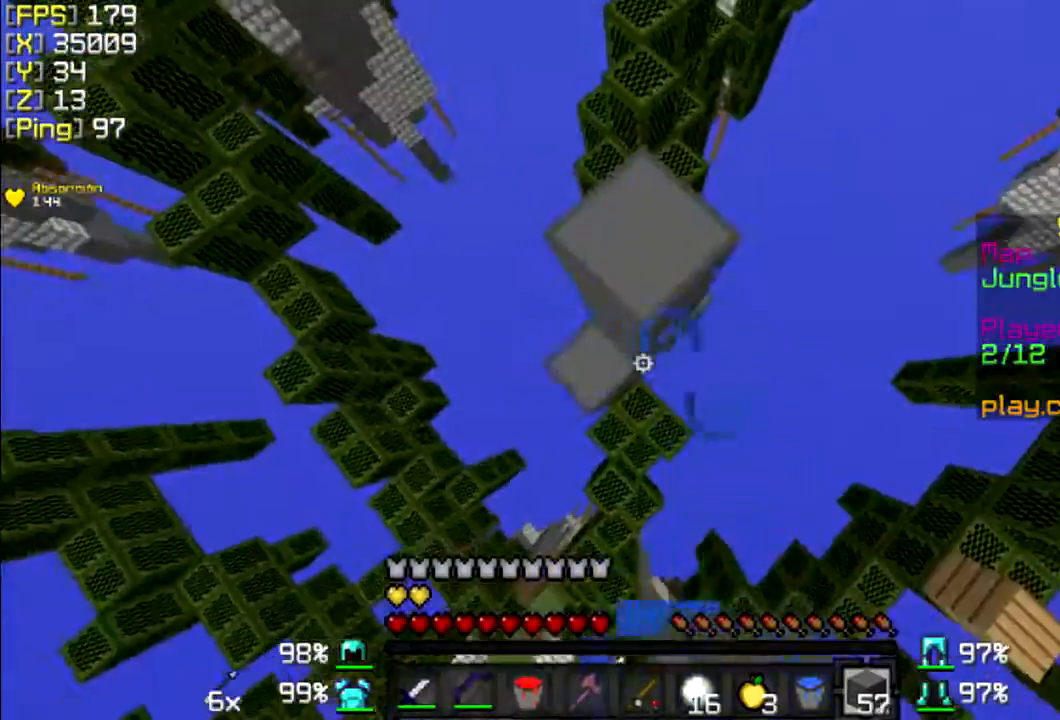
{"keys": ["a", "d", "s"], "mouse": ["right"], "events": [[300, "d", "up"], [500, "d", "down"]]}
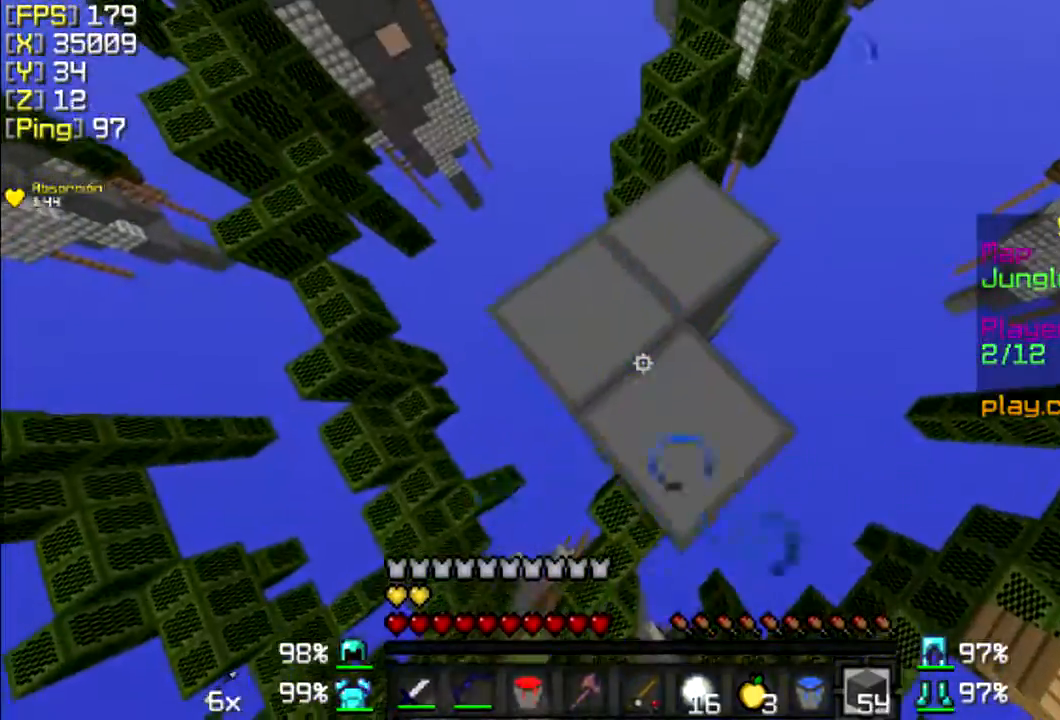
{"keys": ["a", "s"], "mouse": [], "events": [[133, "mouse_right", "up"], [233, "d", "up"], [400, "d", "down"], [500, "d", "up"]]}
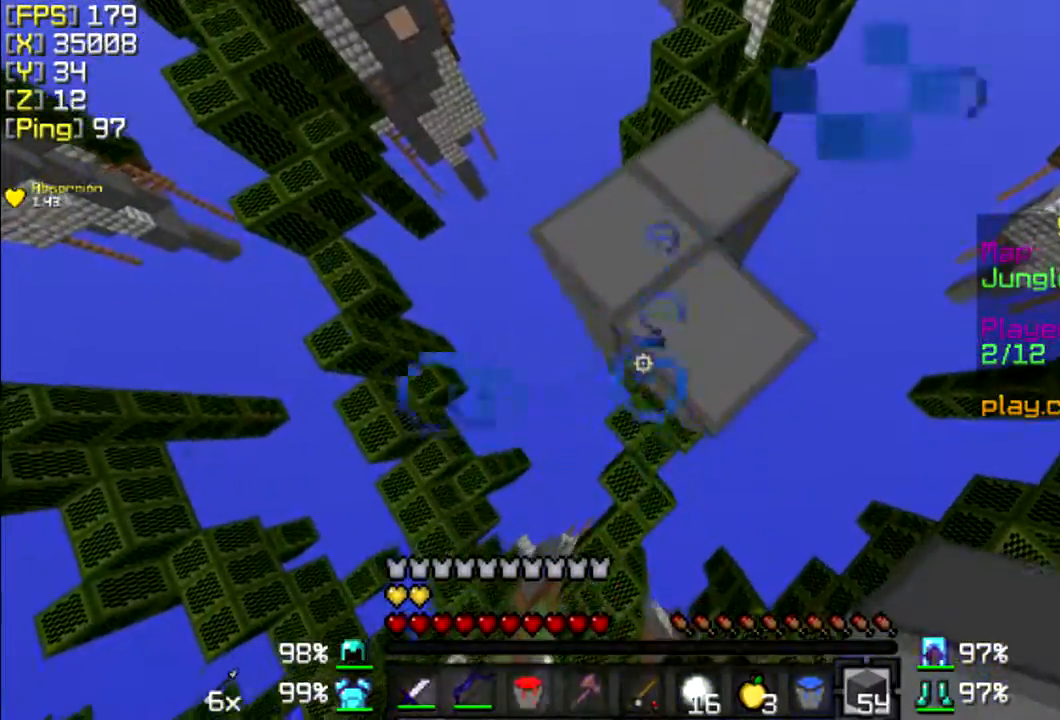
{"keys": ["a", "s"], "mouse": ["right"], "events": [[33, "mouse_right", "down"], [133, "a", "up"], [133, "mouse_right", "up"], [200, "mouse_right", "down"], [333, "mouse_right", "up"], [367, "mouse_right", "down"], [400, "a", "down"]]}
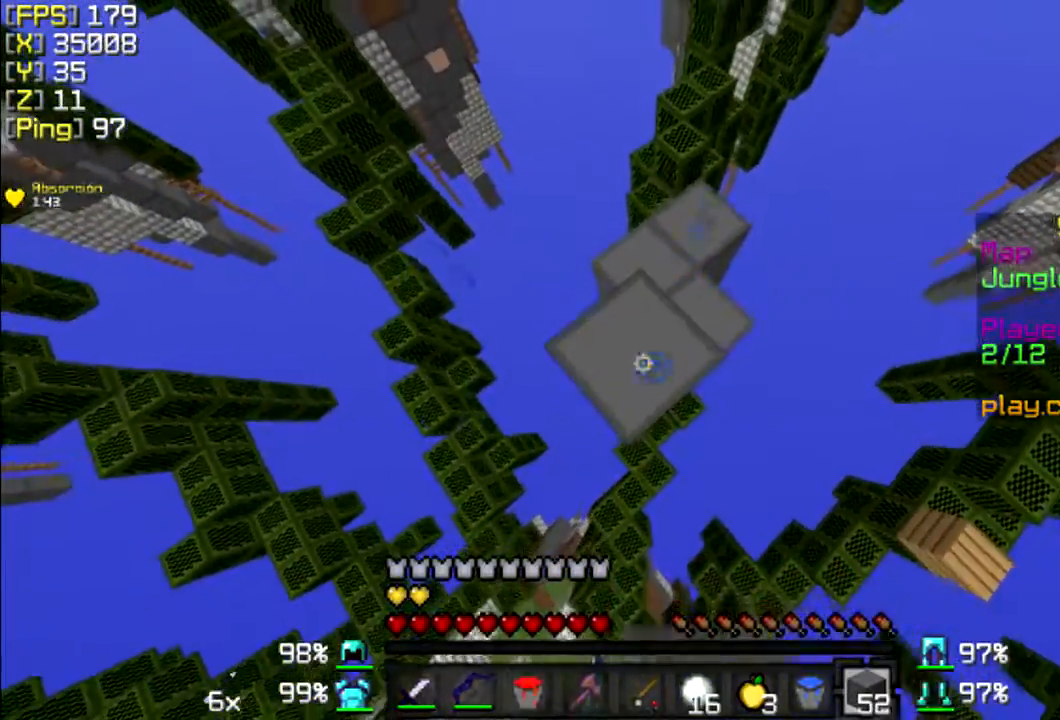
{"keys": ["a", "s"], "mouse": ["right"], "events": [[33, "a", "up"], [33, "mouse_right", "up"], [100, "d", "down"], [100, "mouse_right", "down"], [233, "mouse_right", "up"], [333, "d", "up"], [400, "mouse_right", "down"], [433, "a", "down"]]}
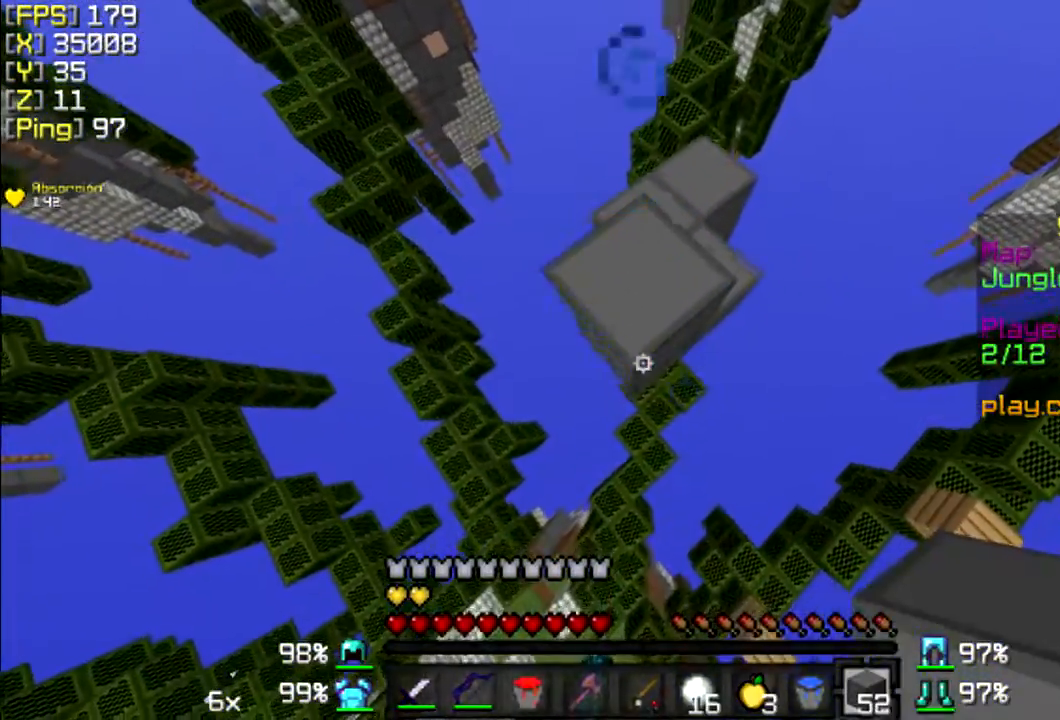
{"keys": ["a", "s"], "mouse": [], "events": [[33, "mouse_right", "up"], [100, "a", "up"], [133, "mouse_right", "down"], [233, "mouse_right", "up"], [333, "mouse_right", "down"], [433, "mouse_right", "up"], [500, "a", "down"]]}
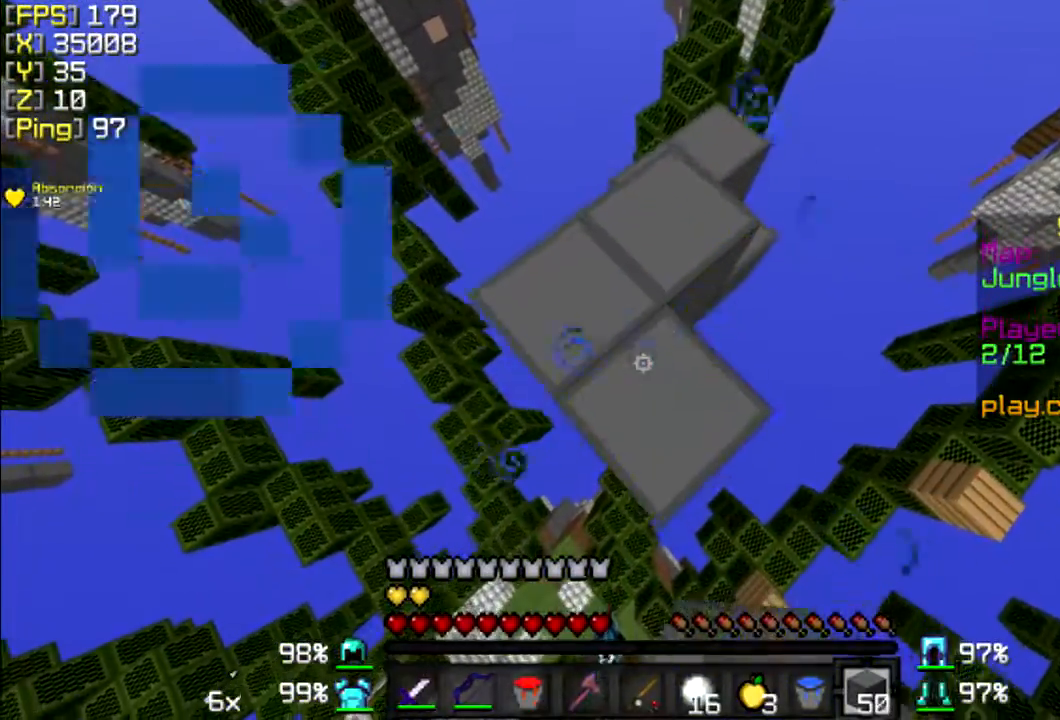
{"keys": ["s"], "mouse": ["right"], "events": [[33, "mouse_right", "down"], [133, "mouse_right", "up"], [233, "a", "up"], [433, "mouse_right", "down"]]}
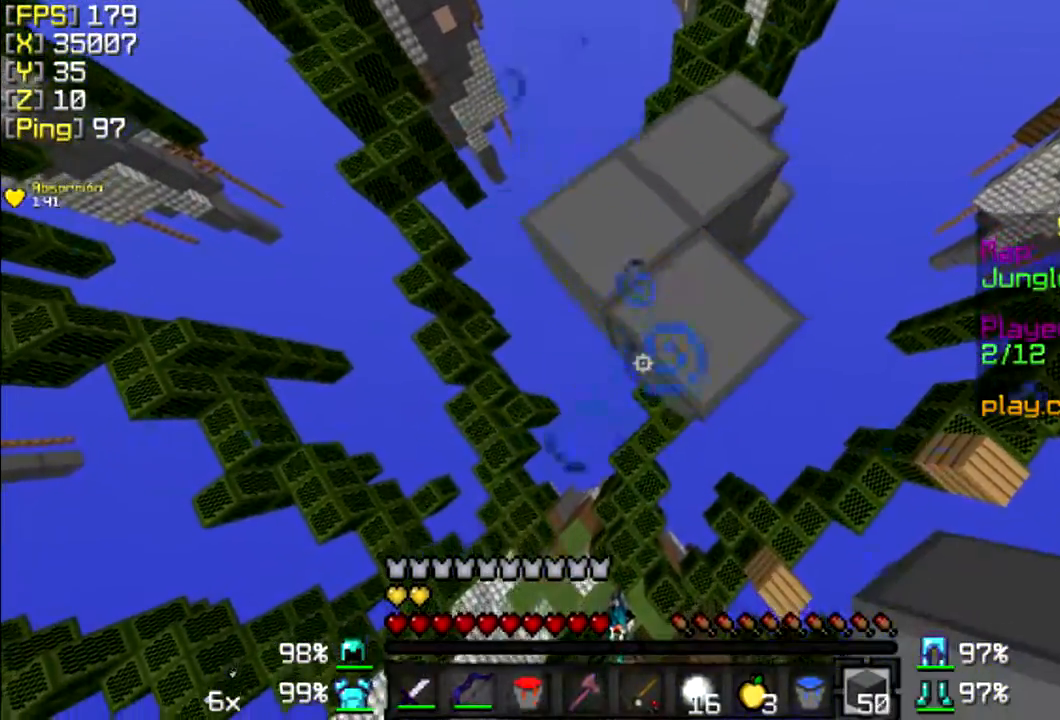
{"keys": ["a"], "mouse": ["right"], "events": [[133, "mouse_right", "up"], [233, "a", "down"], [233, "mouse_right", "down"], [333, "mouse_right", "up"], [433, "mouse_right", "down"], [500, "s", "up"]]}
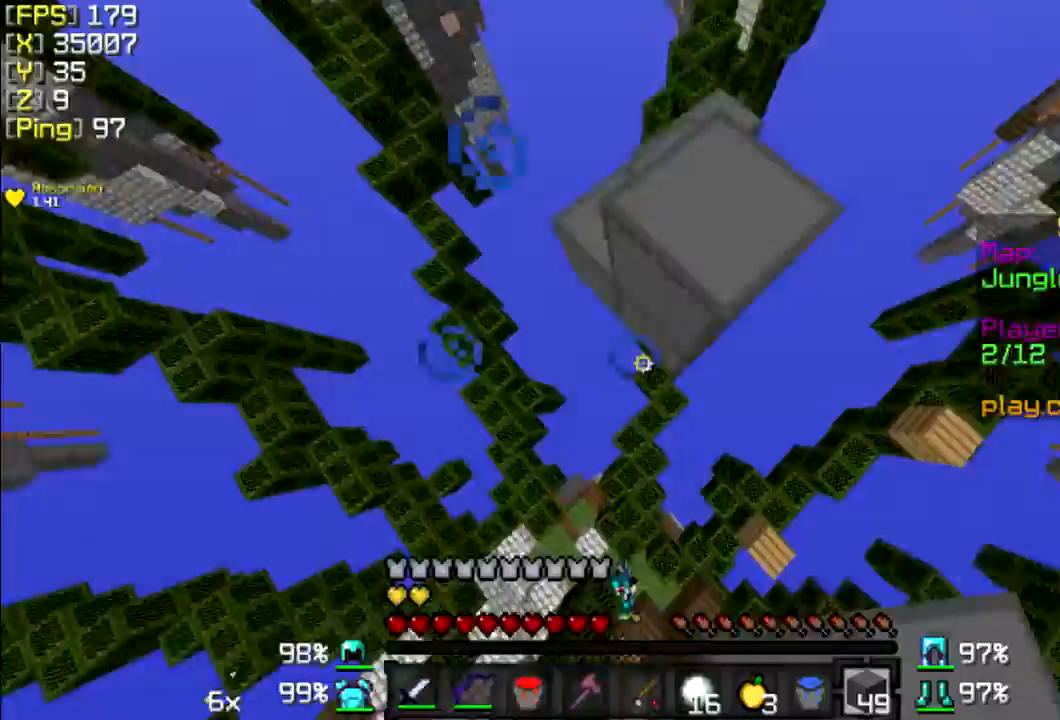
{"keys": ["d"], "mouse": [], "events": [[33, "mouse_right", "up"], [100, "mouse_right", "down"], [233, "a", "up"], [233, "mouse_right", "up"], [300, "d", "down"]]}
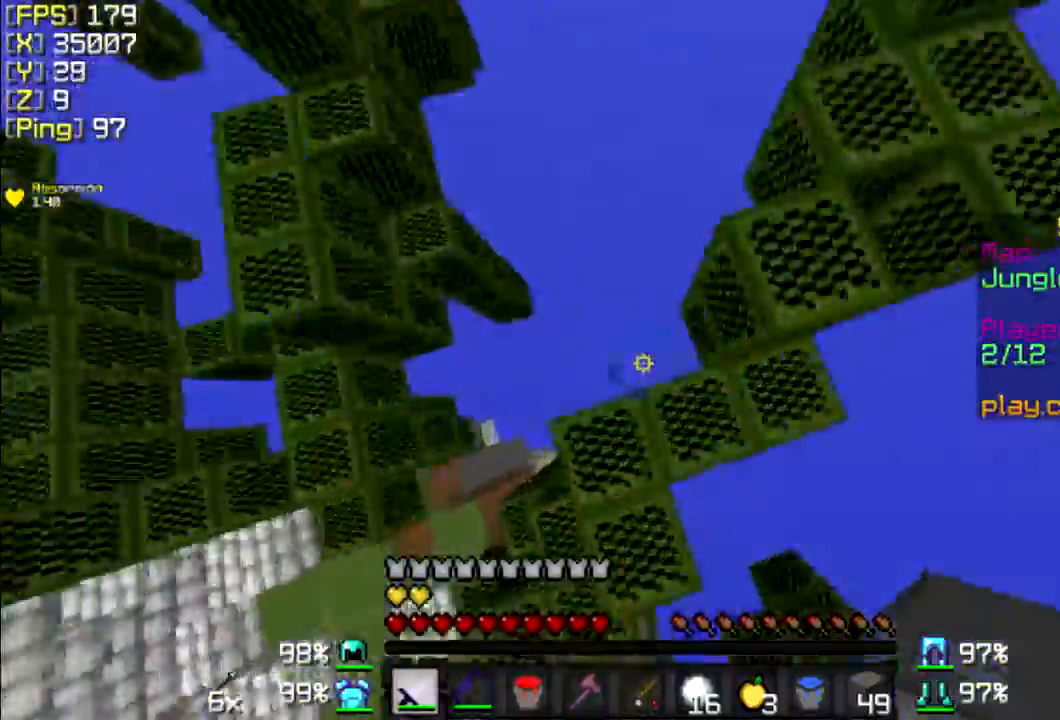
{"keys": ["w"], "mouse": [], "events": [[133, "w", "down"], [200, "d", "up"], [367, "a", "down"], [433, "a", "up"]]}
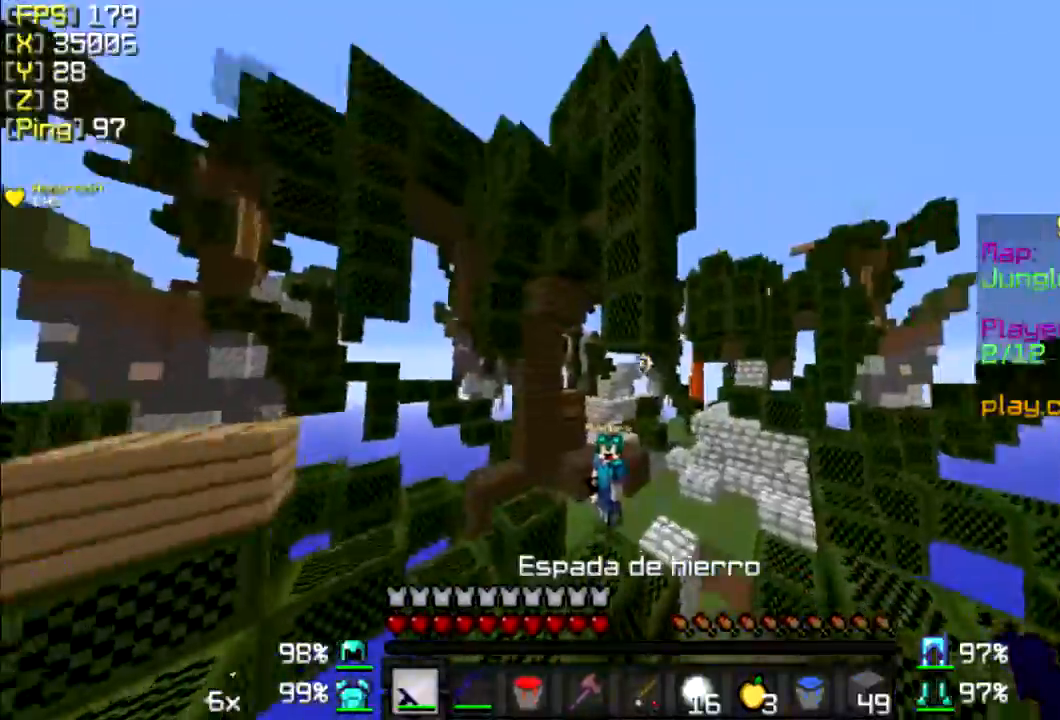
{"keys": ["w"], "mouse": [], "events": [[33, "mouse_left", "down"], [133, "a", "down"], [133, "mouse_left", "up"], [167, "mouse_left", "down"], [267, "mouse_left", "up"], [300, "a", "up"]]}
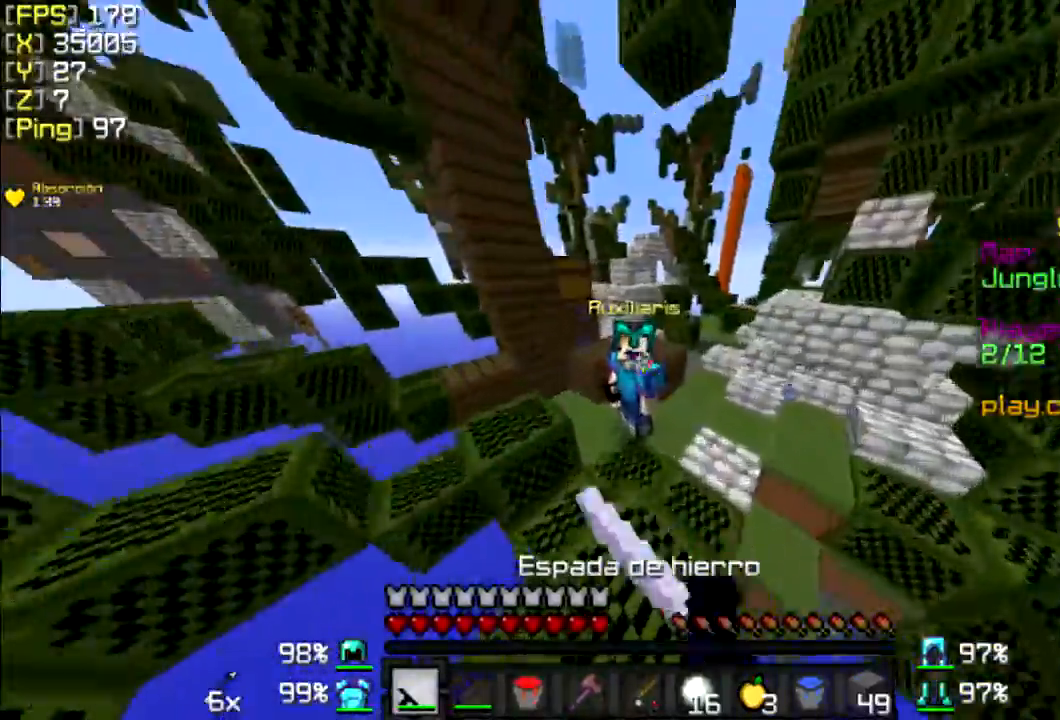
{"keys": ["d", "w"], "mouse": ["left"], "events": [[33, "mouse_left", "down"], [133, "mouse_left", "up"], [200, "mouse_left", "down"], [300, "mouse_left", "up"], [333, "mouse_left", "down"], [433, "d", "down"], [433, "mouse_left", "up"], [500, "mouse_left", "down"]]}
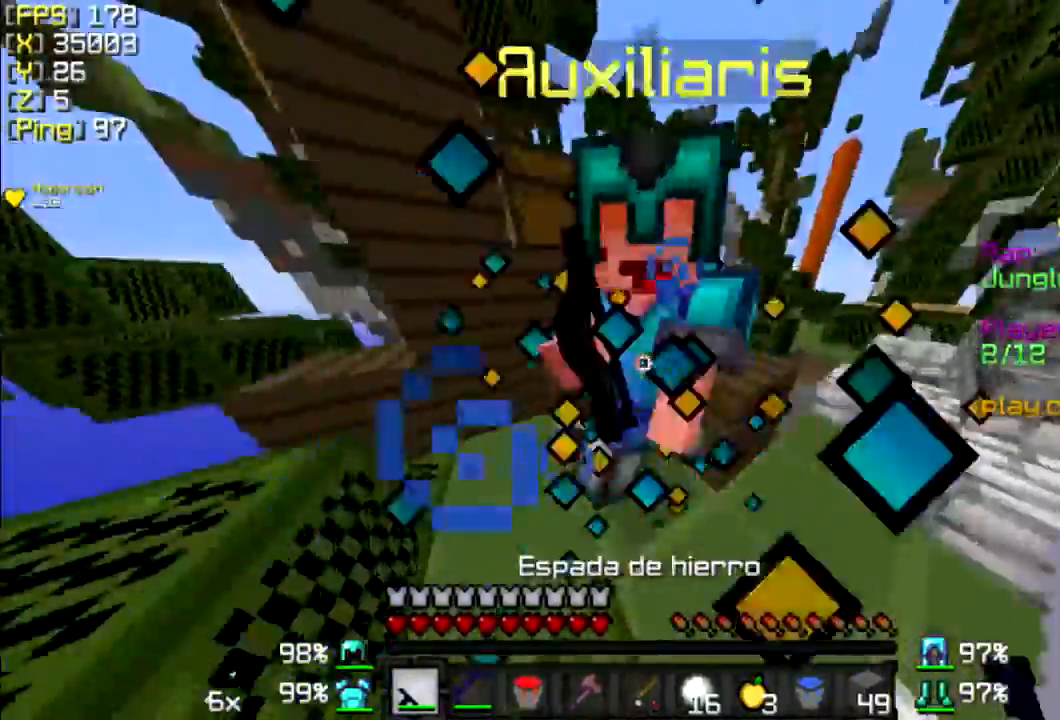
{"keys": ["d", "w"], "mouse": ["left"], "events": [[100, "mouse_left", "up"], [100, "w", "up"], [200, "mouse_left", "down"], [233, "mouse_left", "up"], [333, "mouse_left", "down"], [400, "mouse_left", "up"], [433, "w", "down"], [467, "mouse_left", "down"]]}
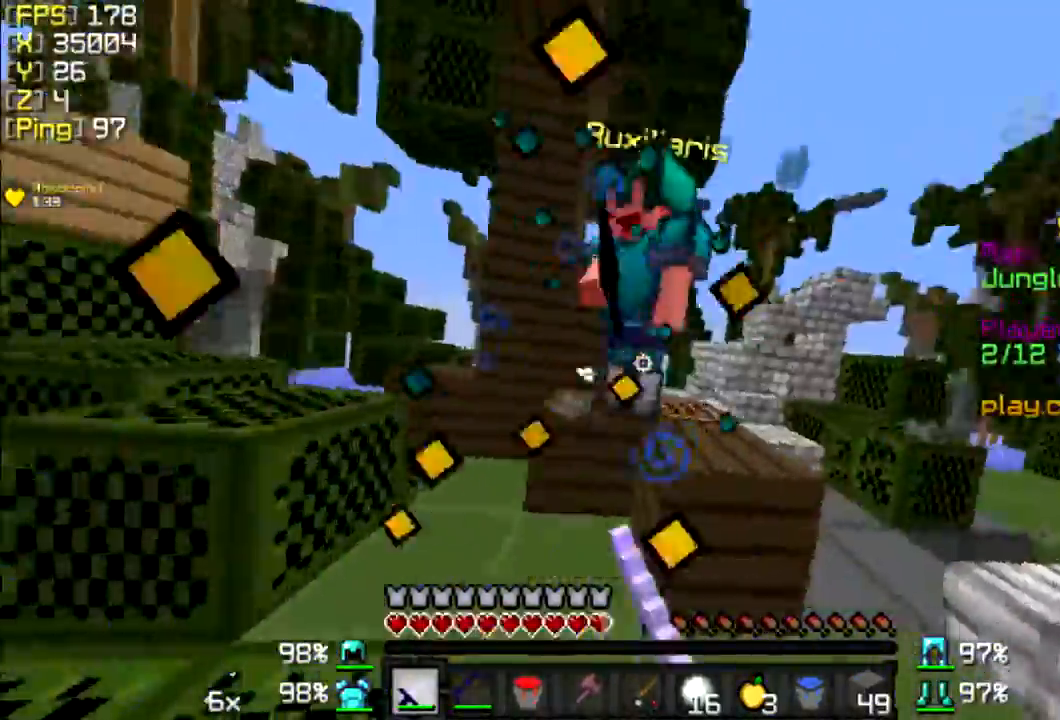
{"keys": ["d", "w"], "mouse": ["left"], "events": [[100, "mouse_left", "up"], [133, "mouse_left", "down"], [233, "mouse_left", "up"], [267, "mouse_left", "down"], [367, "mouse_left", "up"], [467, "mouse_left", "down"]]}
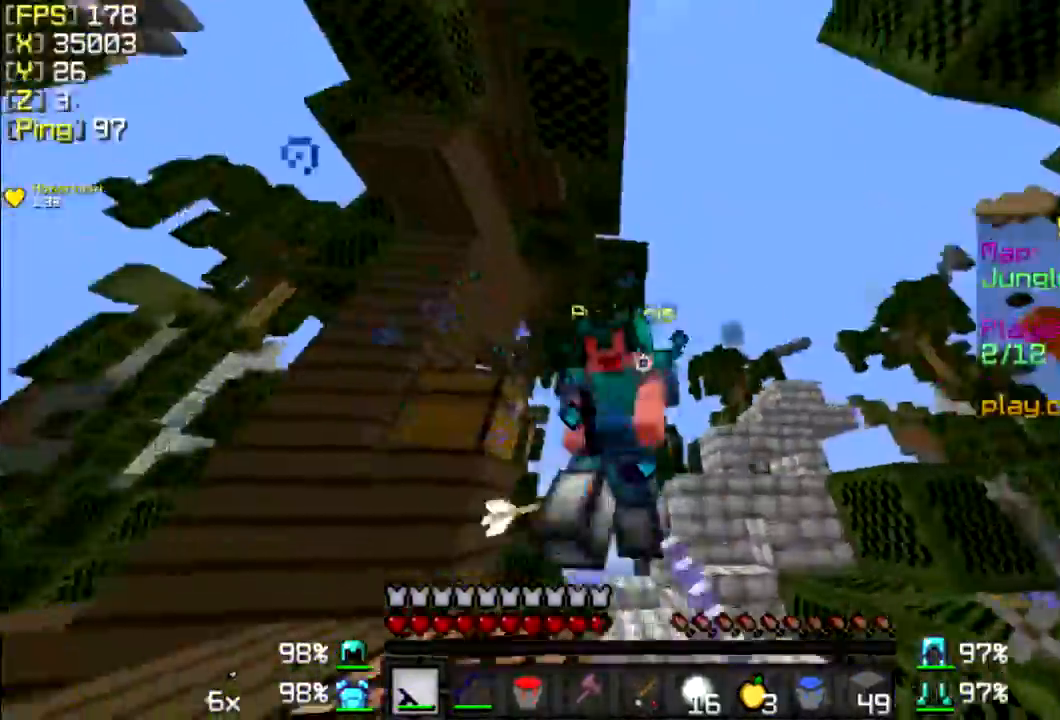
{"keys": ["a", "w"], "mouse": ["left"], "events": [[67, "mouse_left", "up"], [133, "mouse_left", "down"], [233, "mouse_left", "up"], [267, "d", "up"], [333, "mouse_left", "down"], [367, "mouse_left", "up"], [467, "a", "down"], [467, "mouse_left", "down"]]}
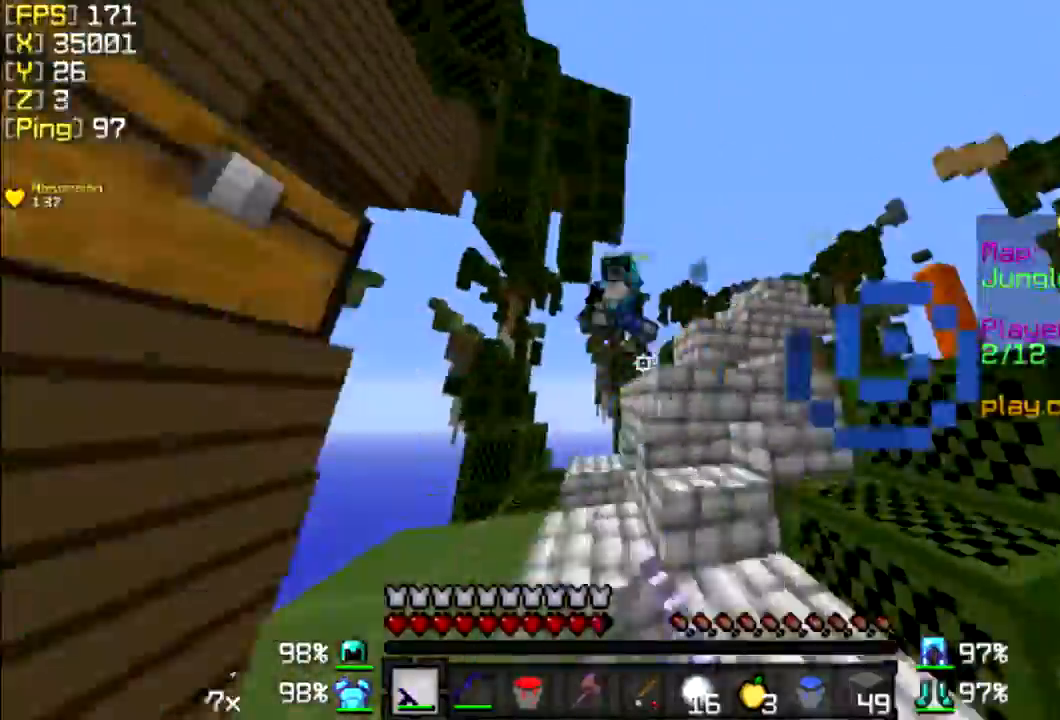
{"keys": ["w"], "mouse": ["left"], "events": [[67, "mouse_left", "up"], [133, "mouse_left", "down"], [233, "mouse_left", "up"], [333, "mouse_left", "down"], [367, "a", "up"], [433, "mouse_left", "up"], [500, "mouse_left", "down"]]}
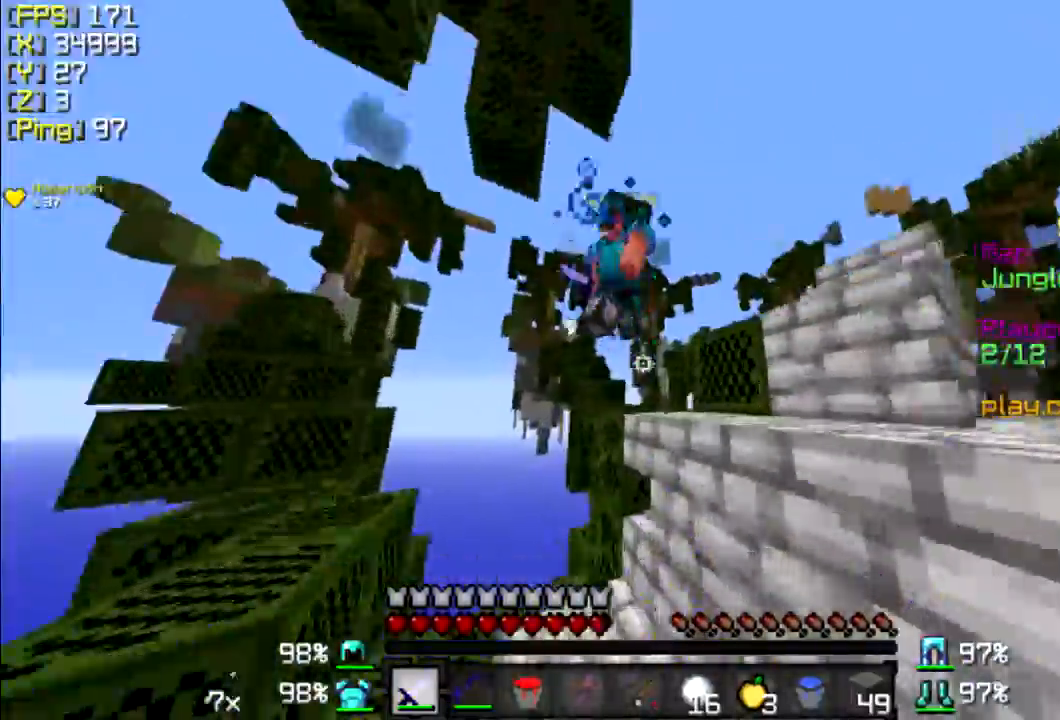
{"keys": ["d", "w"], "mouse": [], "events": [[33, "d", "down"], [100, "mouse_left", "up"], [133, "d", "up"], [200, "mouse_left", "down"], [300, "mouse_left", "up"], [400, "mouse_left", "down"], [433, "mouse_left", "up"], [500, "d", "down"]]}
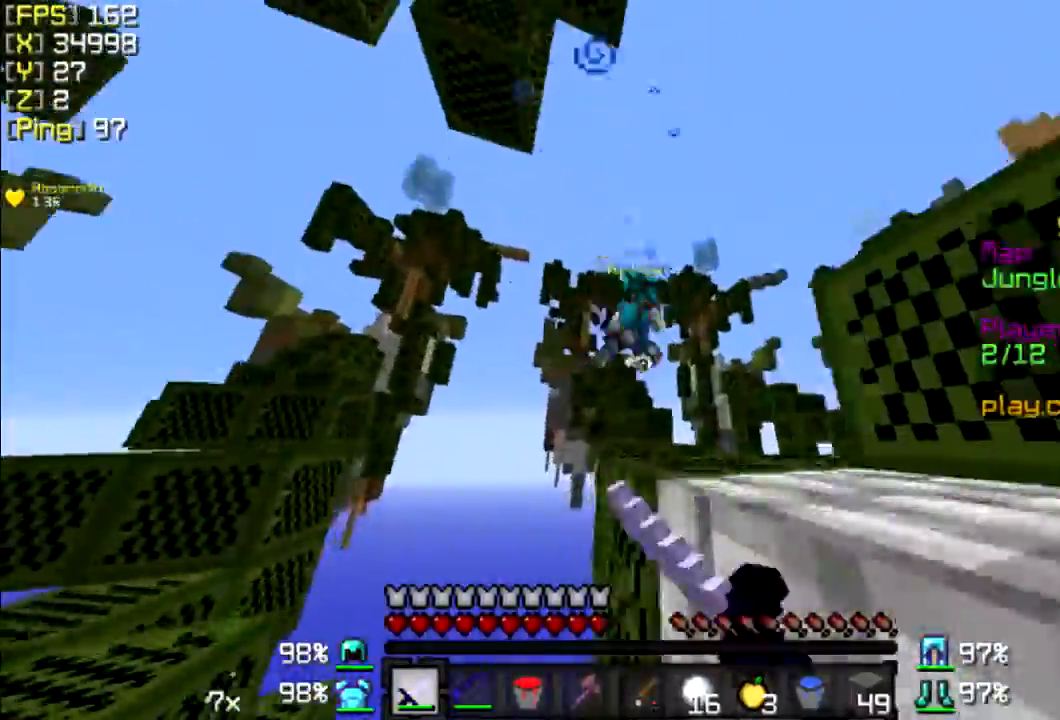
{"keys": ["d"], "mouse": [], "events": [[33, "mouse_left", "down"], [133, "mouse_left", "up"], [200, "mouse_left", "down"], [300, "mouse_left", "up"], [333, "w", "up"]]}
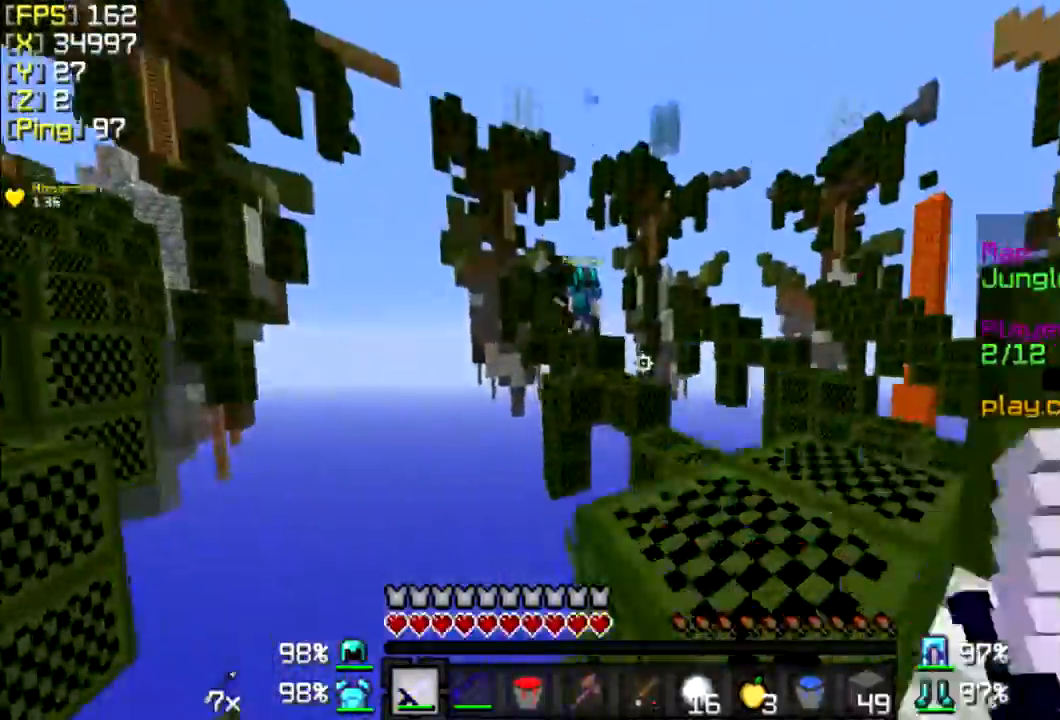
{"keys": ["a", "s"], "mouse": ["right"], "events": [[33, "s", "down"], [333, "mouse_right", "down"], [433, "a", "down"], [500, "d", "up"]]}
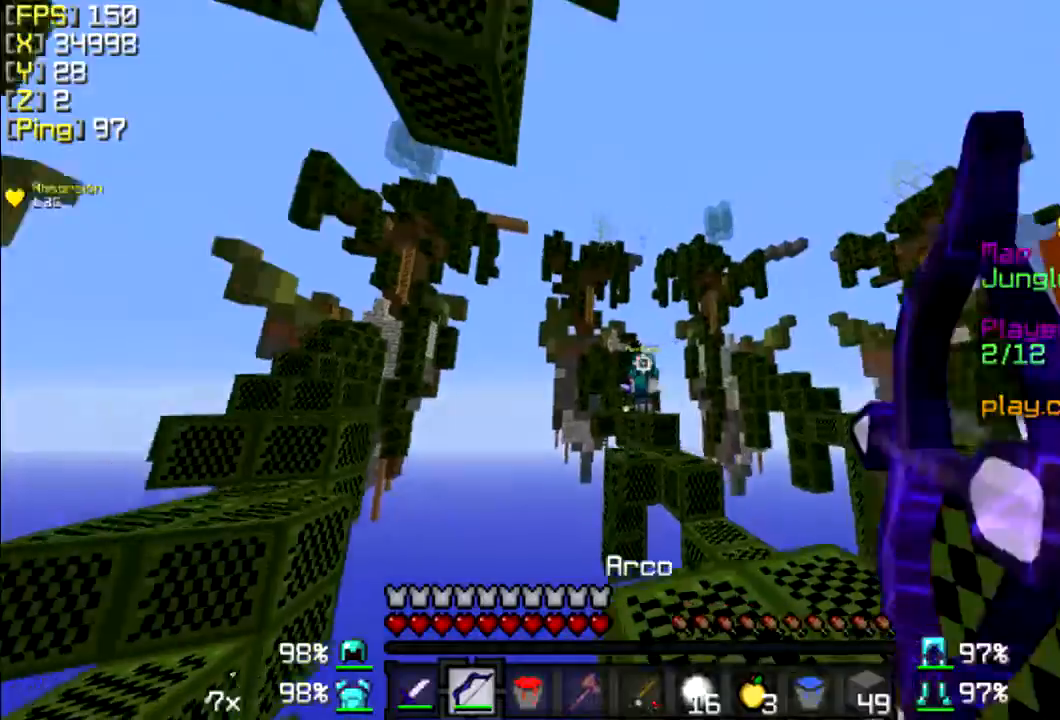
{"keys": ["a"], "mouse": ["right"], "events": [[233, "s", "up"]]}